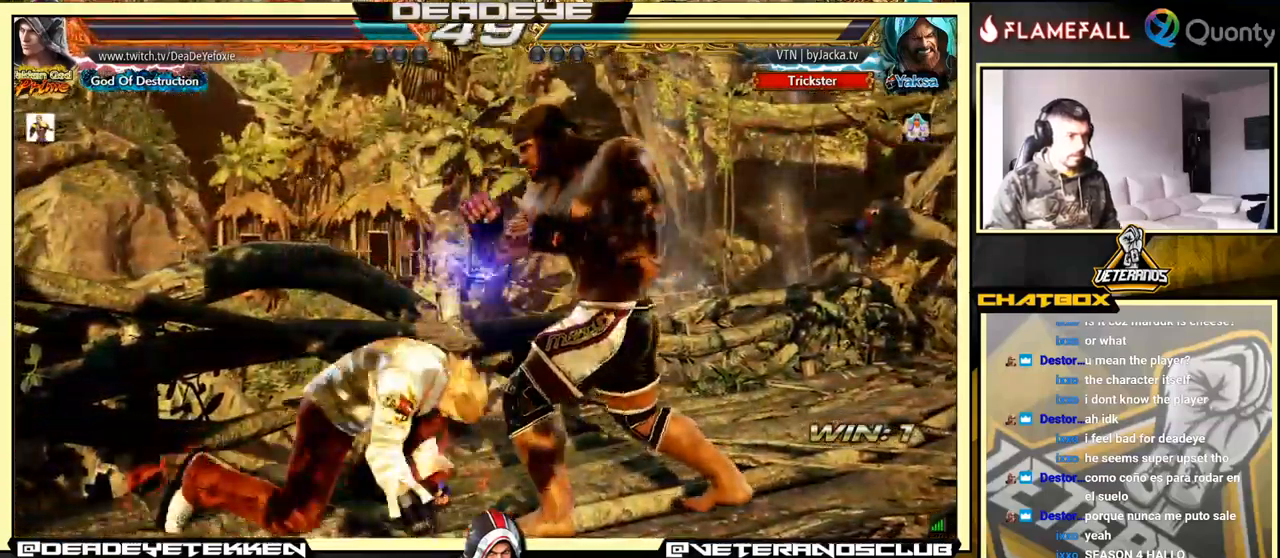
Gameplay with a controller (arcade stick); each line is a JSON object with the inputs held at the frame after it. "events" lists button and stick changes between this image and that frame as [ms after this image, input, new state], when the widget could be followed in between. Not read: L3 R3.
{"buttons": [], "left_stick": "center", "events": [[33, "left_stick", "center"], [417, "left_stick", "right"], [483, "left_stick", "center"]]}
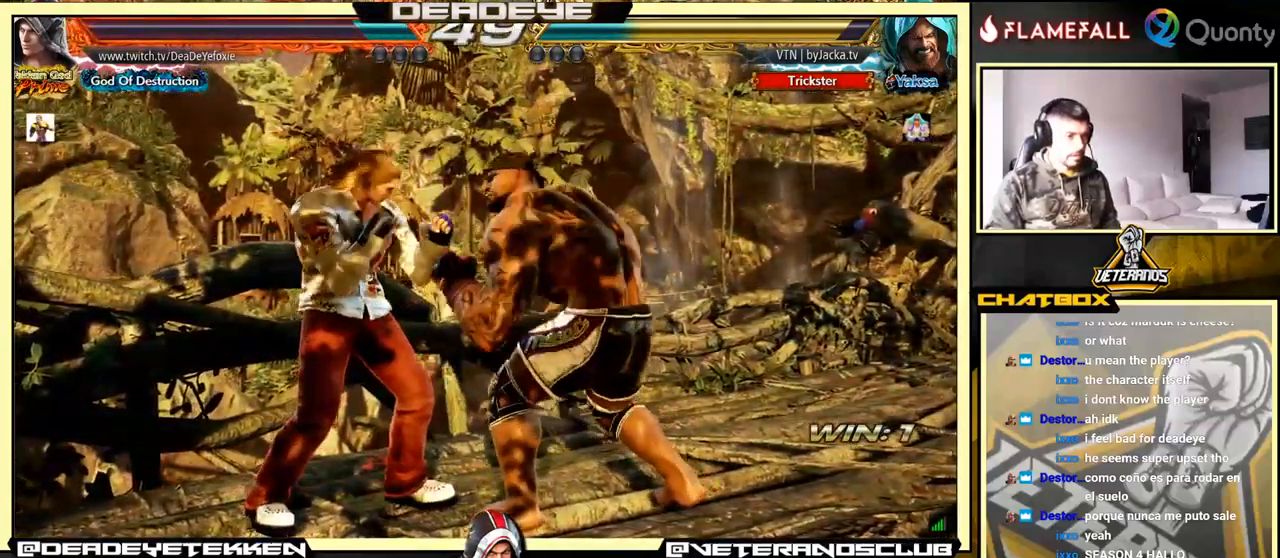
{"buttons": [], "left_stick": "left", "events": [[300, "SQUARE", "down"], [300, "left_stick", "down-right"], [383, "SQUARE", "up"], [483, "left_stick", "left"]]}
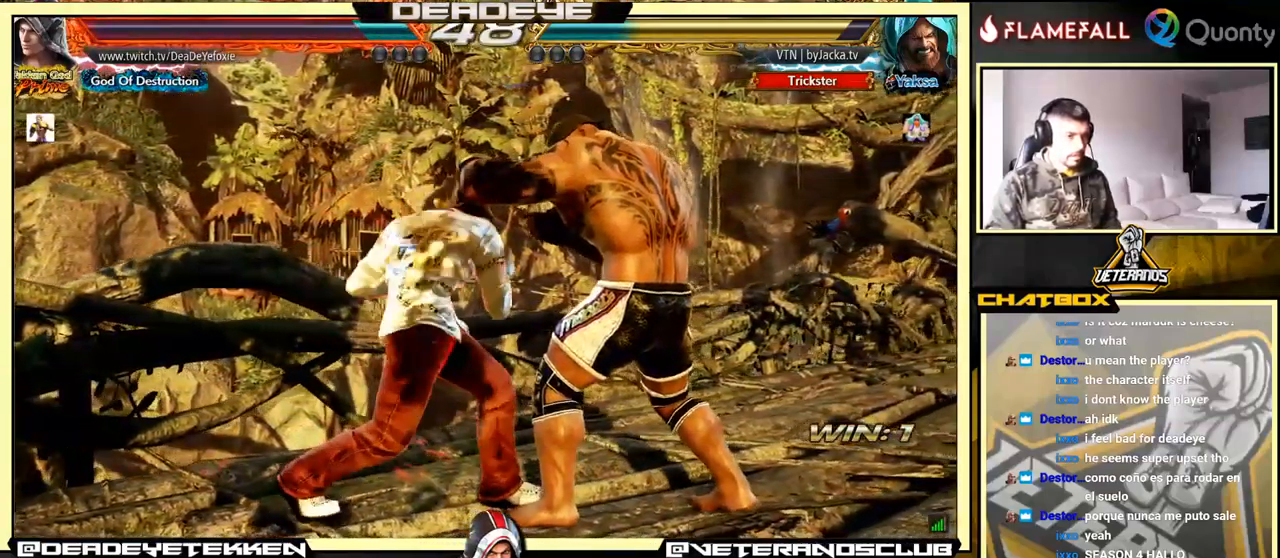
{"buttons": [], "left_stick": "down-right", "events": [[133, "left_stick", "center"], [367, "left_stick", "right"], [500, "left_stick", "down-right"]]}
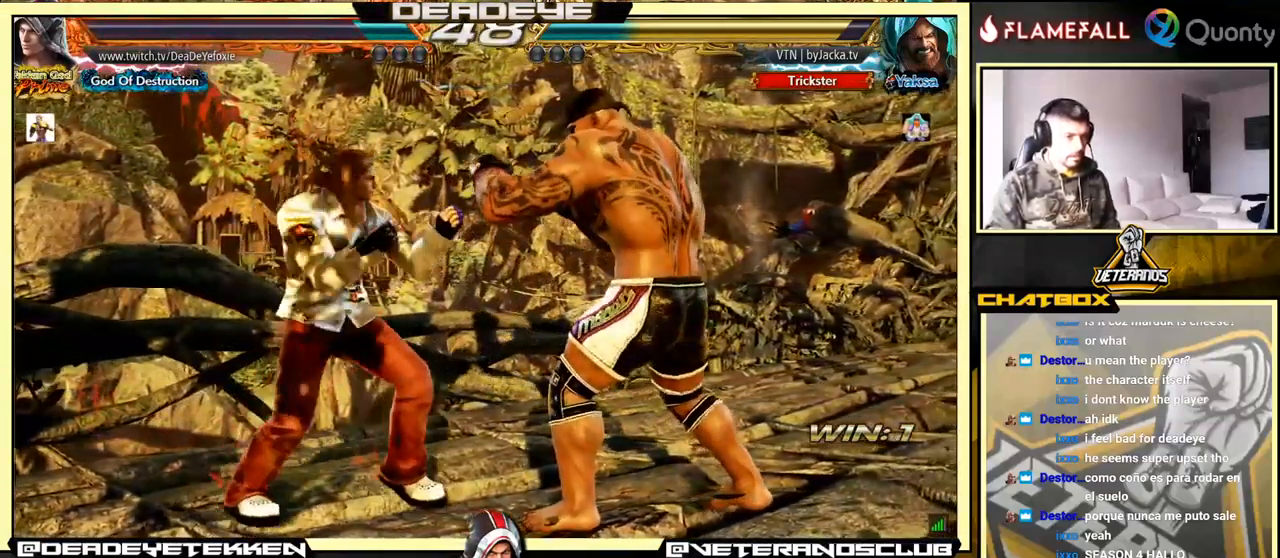
{"buttons": [], "left_stick": "center", "events": [[200, "left_stick", "center"], [217, "SQUARE", "down"], [317, "SQUARE", "up"]]}
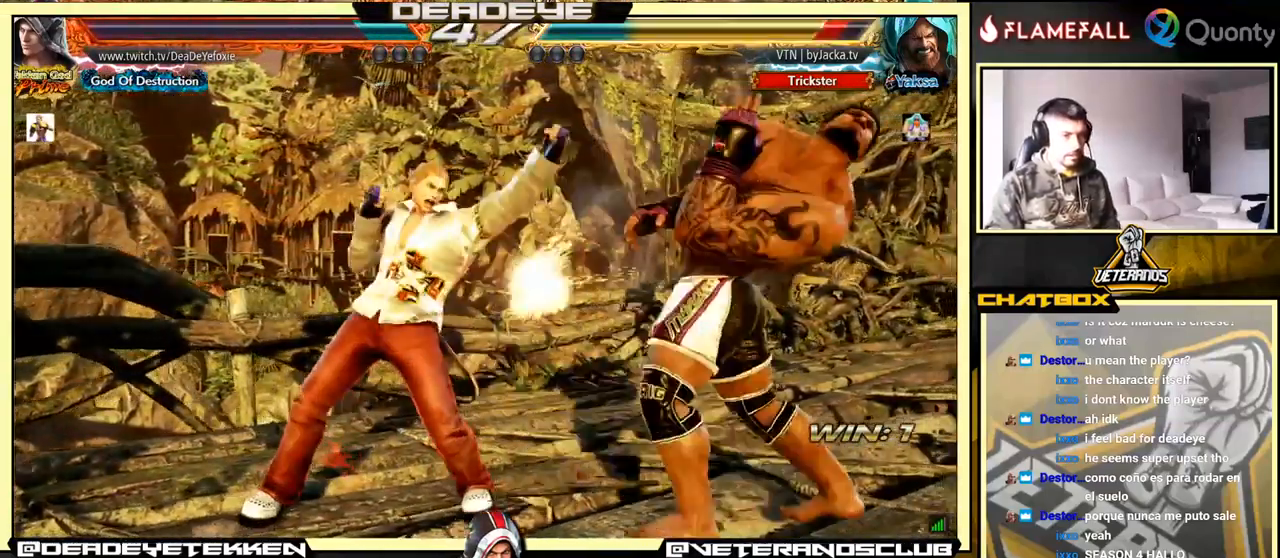
{"buttons": [], "left_stick": "center", "events": [[67, "SQUARE", "down"], [117, "left_stick", "down"], [184, "SQUARE", "up"], [217, "left_stick", "center"]]}
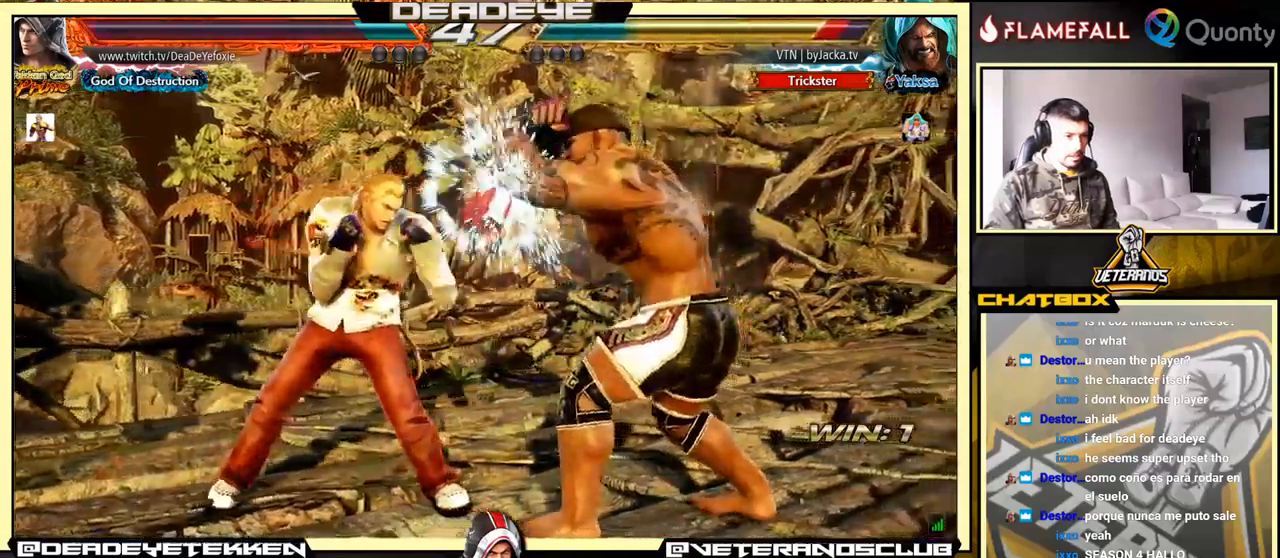
{"buttons": [], "left_stick": "left", "events": [[134, "left_stick", "down-right"], [167, "SQUARE", "down"], [217, "SQUARE", "up"], [367, "left_stick", "left"]]}
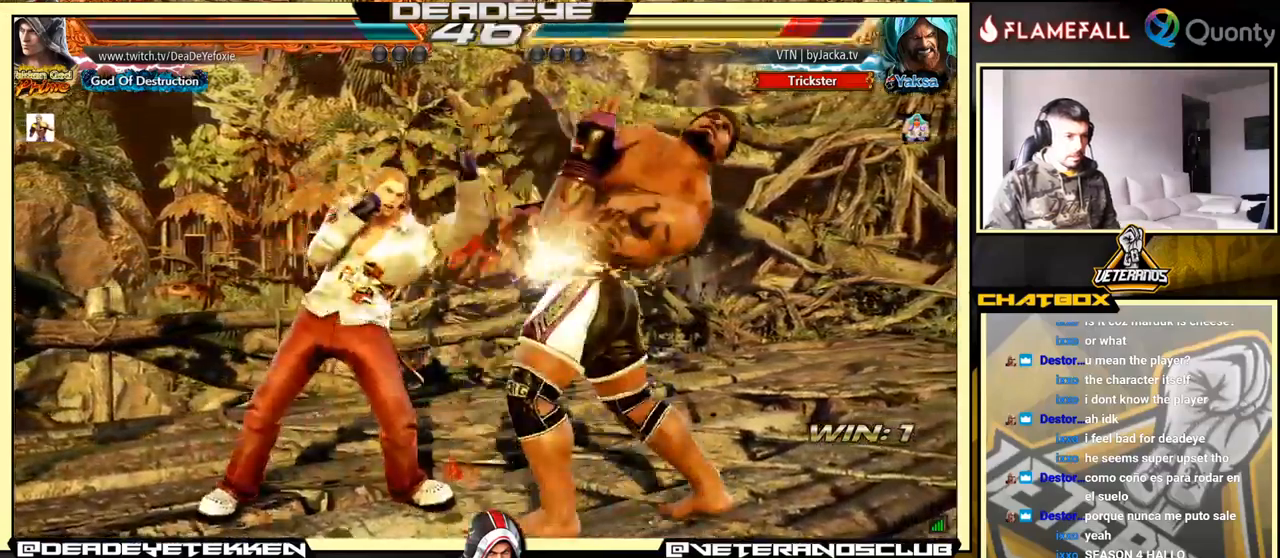
{"buttons": [], "left_stick": "center", "events": [[117, "left_stick", "center"], [317, "left_stick", "down"], [384, "left_stick", "right"], [434, "left_stick", "center"]]}
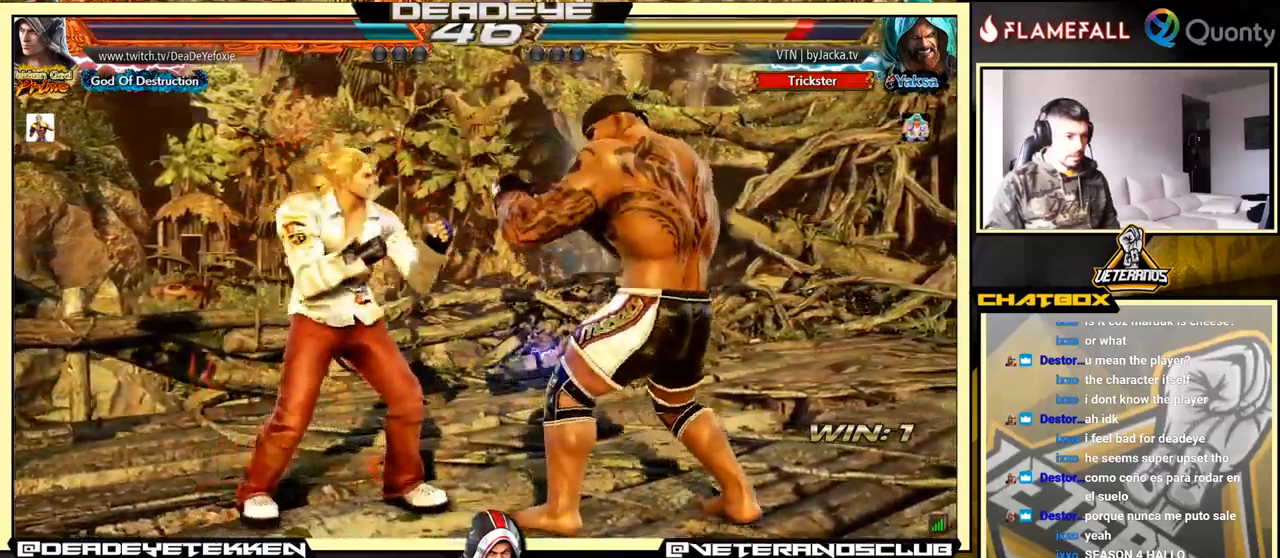
{"buttons": [], "left_stick": "center", "events": [[17, "left_stick", "right"], [84, "left_stick", "center"], [134, "SQUARE", "down"], [134, "left_stick", "down"], [217, "SQUARE", "up"], [234, "left_stick", "center"]]}
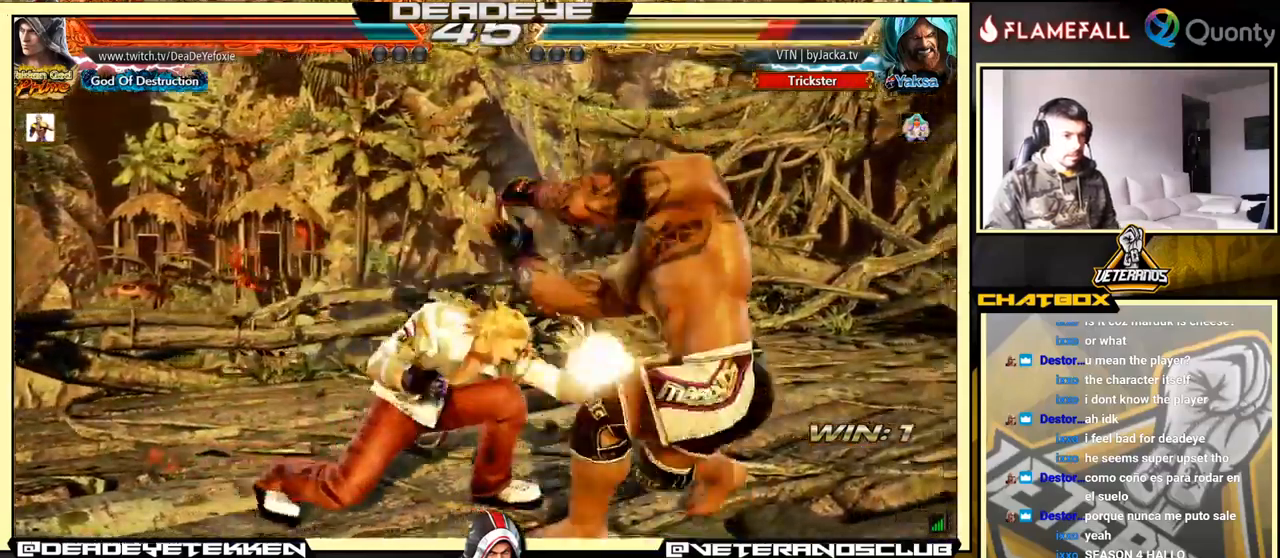
{"buttons": [], "left_stick": "center", "events": [[34, "left_stick", "left"], [84, "left_stick", "center"], [384, "SQUARE", "down"], [450, "SQUARE", "up"]]}
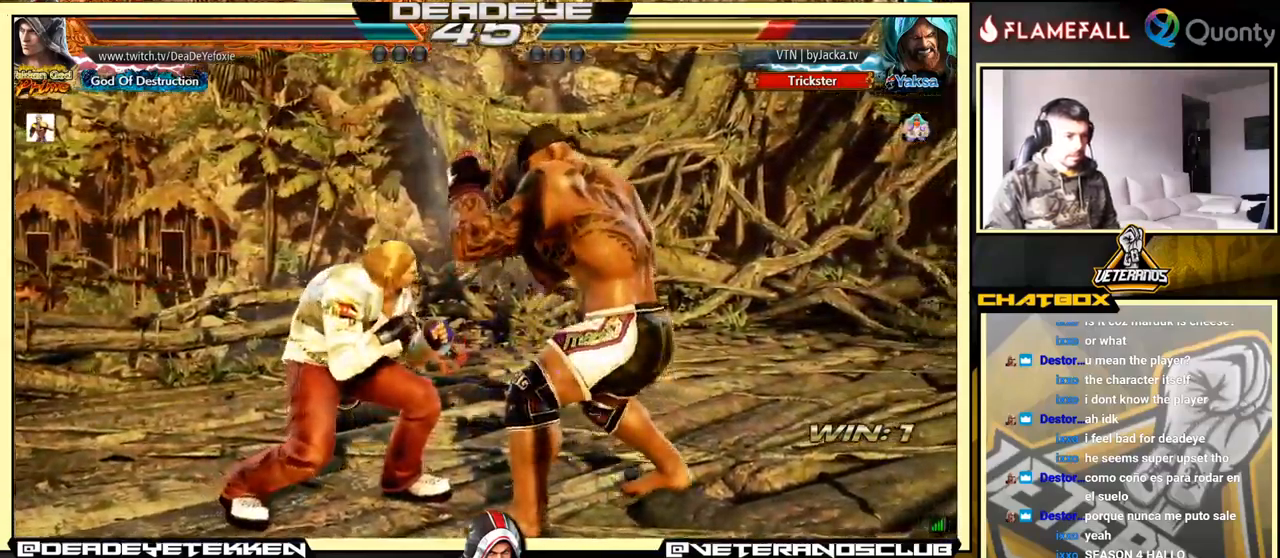
{"buttons": [], "left_stick": "center", "events": []}
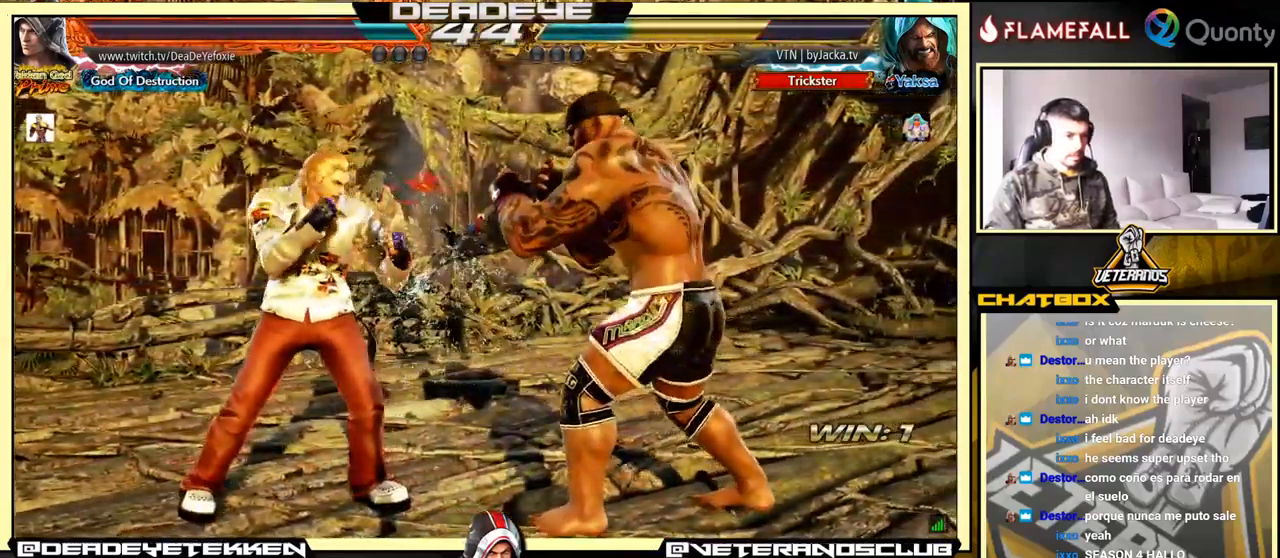
{"buttons": [], "left_stick": "left", "events": [[17, "left_stick", "right"], [84, "left_stick", "center"], [134, "left_stick", "right"], [250, "left_stick", "left"], [334, "left_stick", "right"], [500, "left_stick", "left"]]}
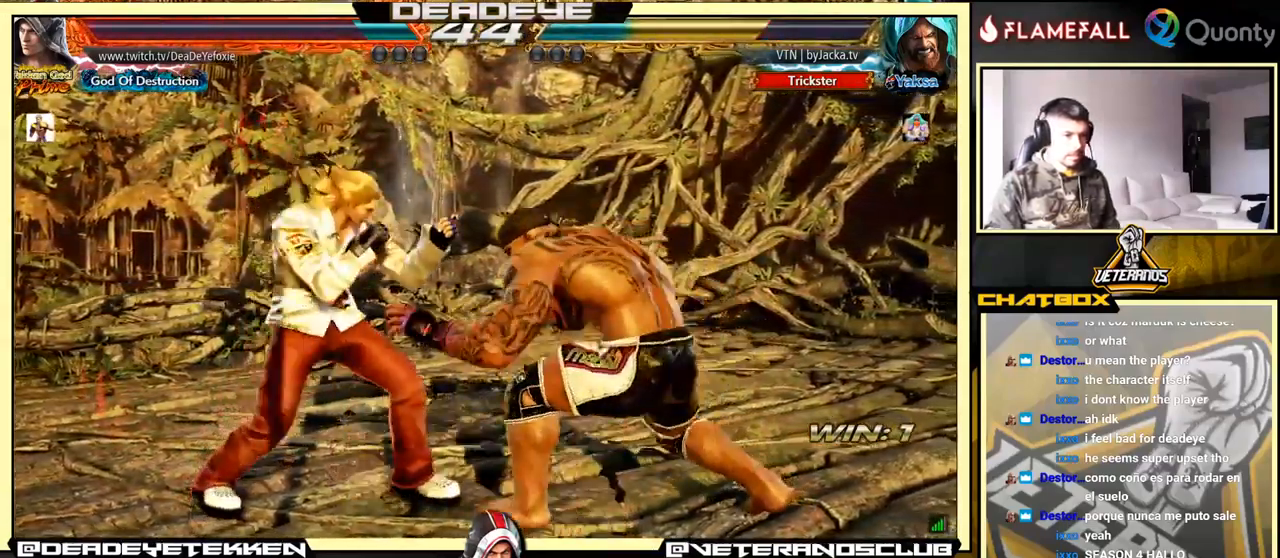
{"buttons": [], "left_stick": "left", "events": [[100, "R2", "down"], [117, "left_stick", "center"], [150, "R2", "up"], [267, "left_stick", "left"]]}
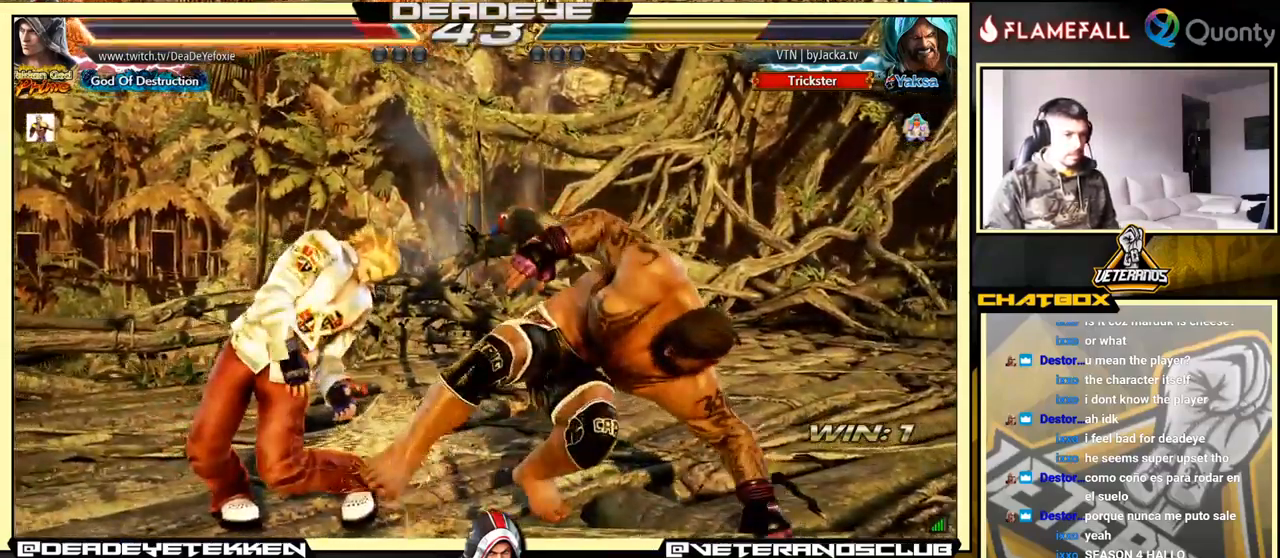
{"buttons": [], "left_stick": "center", "events": [[267, "left_stick", "center"], [367, "left_stick", "left"], [484, "left_stick", "center"]]}
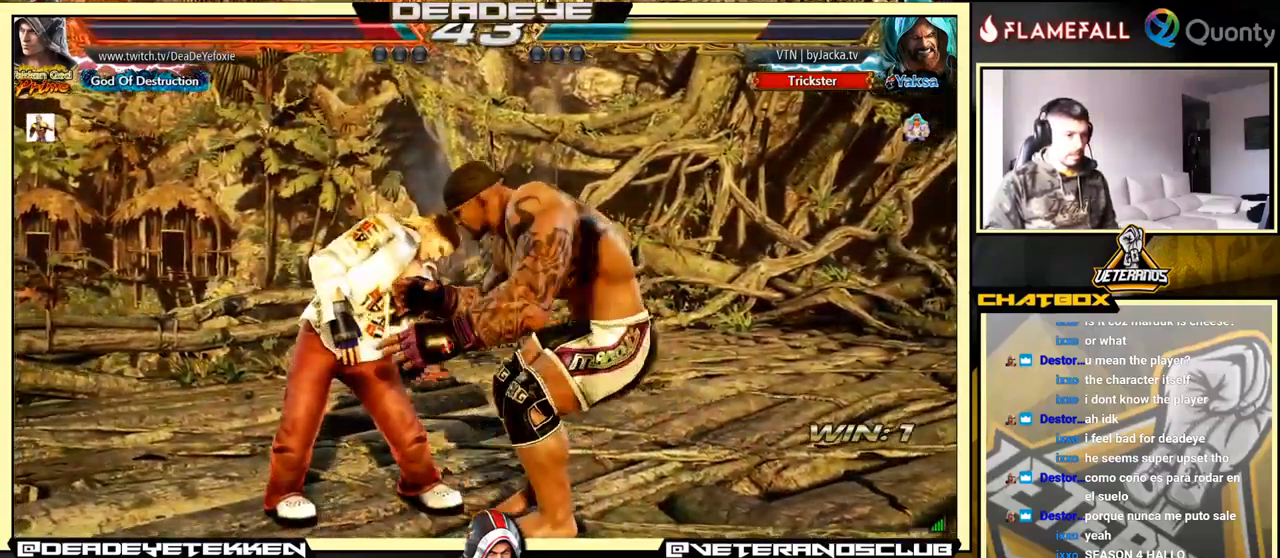
{"buttons": [], "left_stick": "right", "events": [[17, "left_stick", "left"], [467, "left_stick", "right"]]}
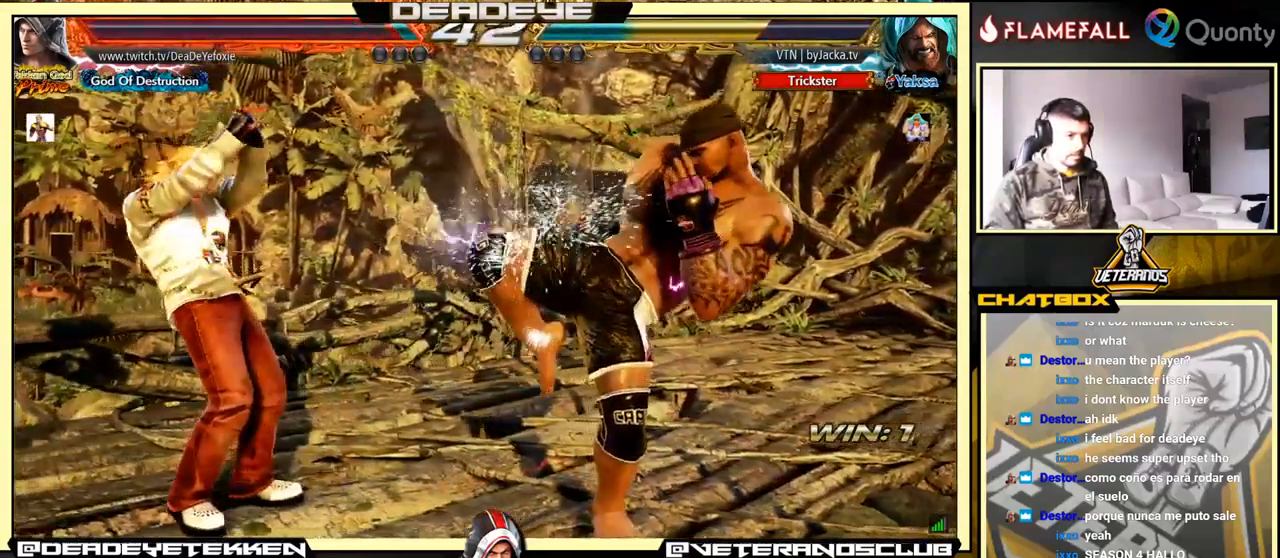
{"buttons": ["CROSS"], "left_stick": "down-right", "events": [[50, "left_stick", "center"], [100, "left_stick", "right"], [301, "TRIANGLE", "down"], [301, "left_stick", "down-right"], [401, "CROSS", "down"], [401, "TRIANGLE", "up"]]}
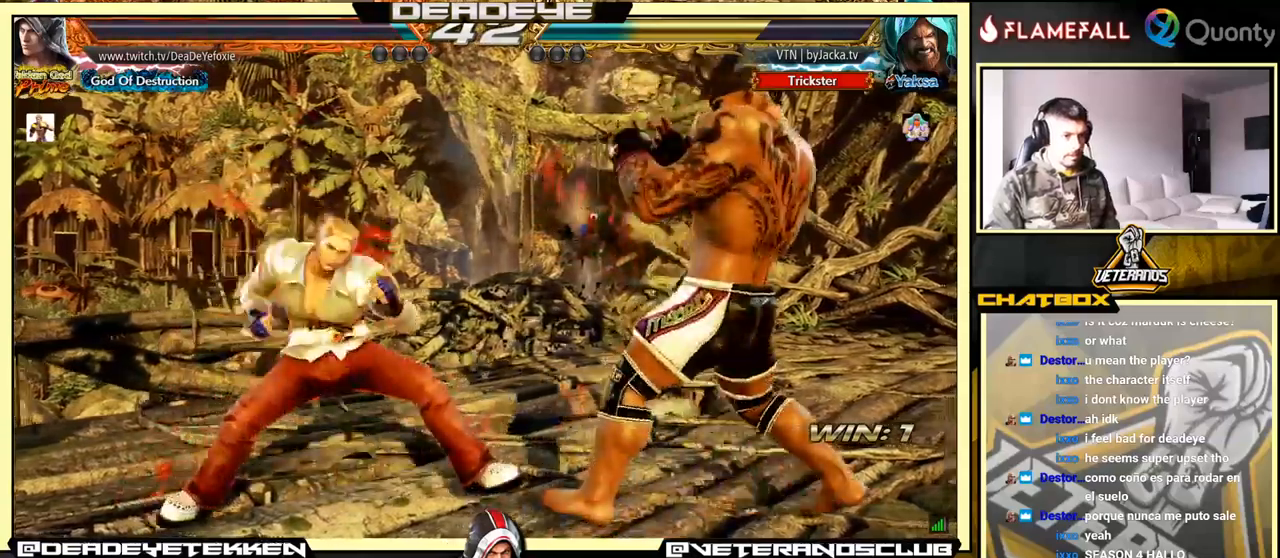
{"buttons": [], "left_stick": "down-left", "events": [[67, "CROSS", "up"], [67, "left_stick", "right"], [217, "left_stick", "center"], [267, "left_stick", "down-left"]]}
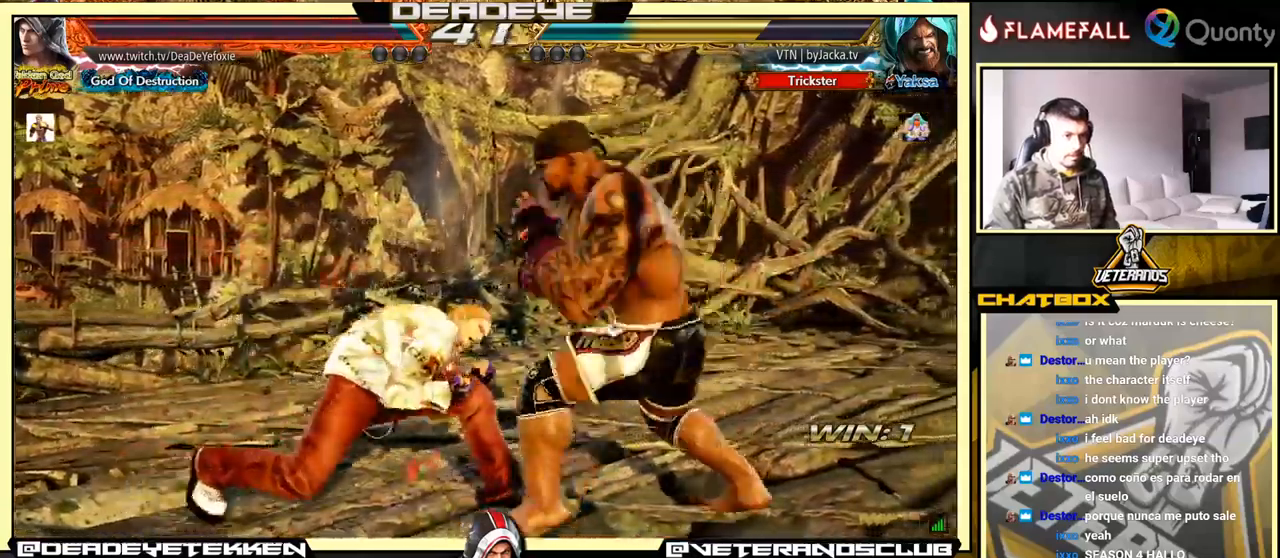
{"buttons": [], "left_stick": "center", "events": [[50, "left_stick", "center"]]}
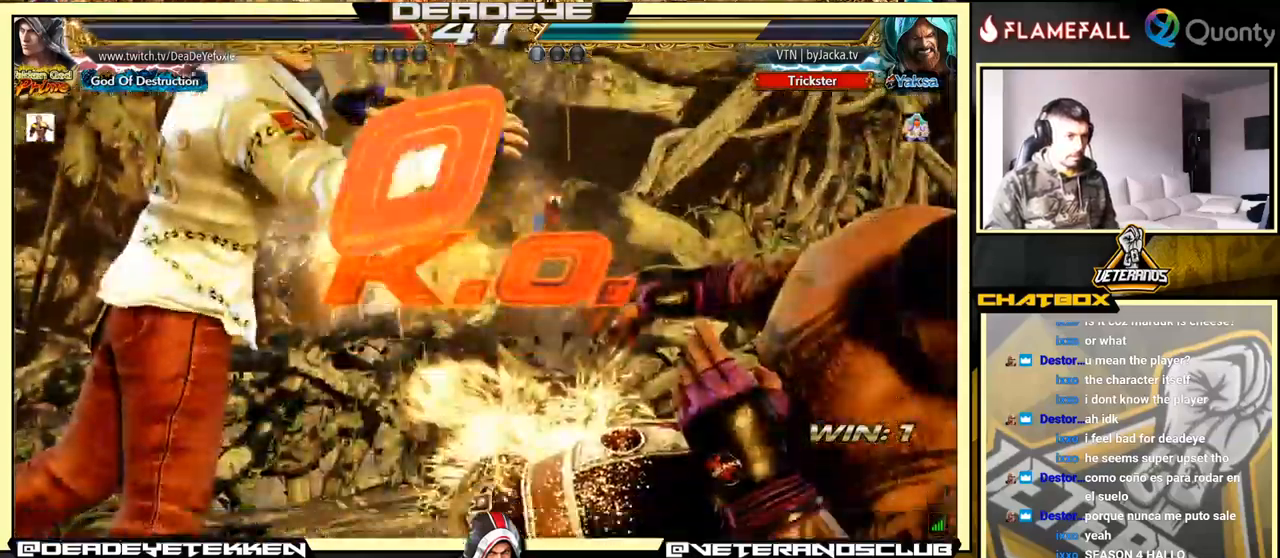
{"buttons": [], "left_stick": "center", "events": []}
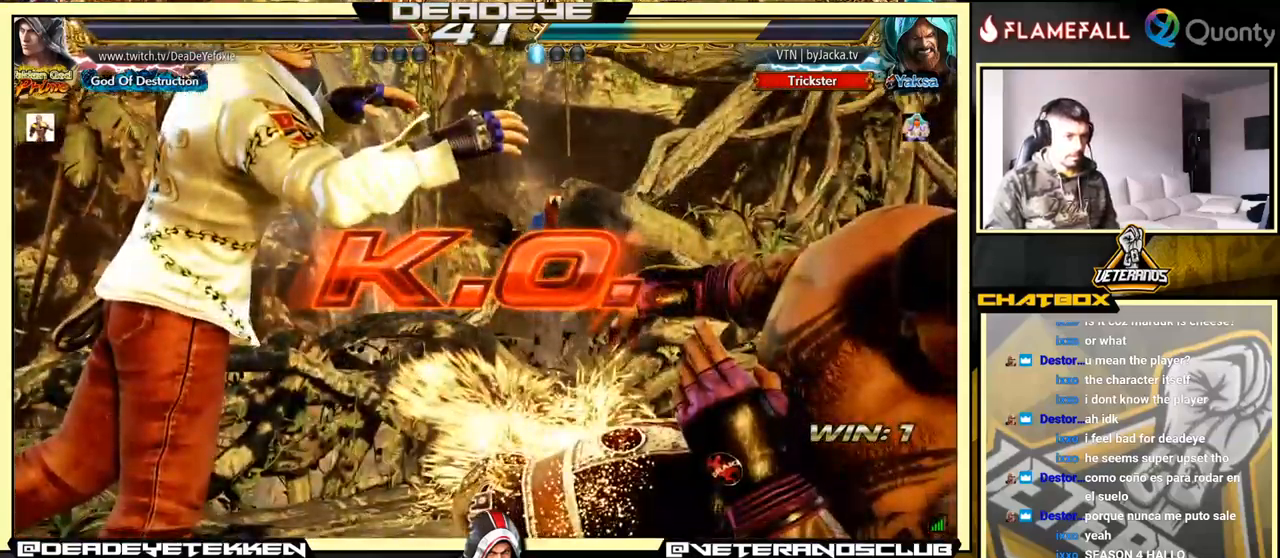
{"buttons": [], "left_stick": "center", "events": [[133, "left_stick", "down"], [467, "left_stick", "center"]]}
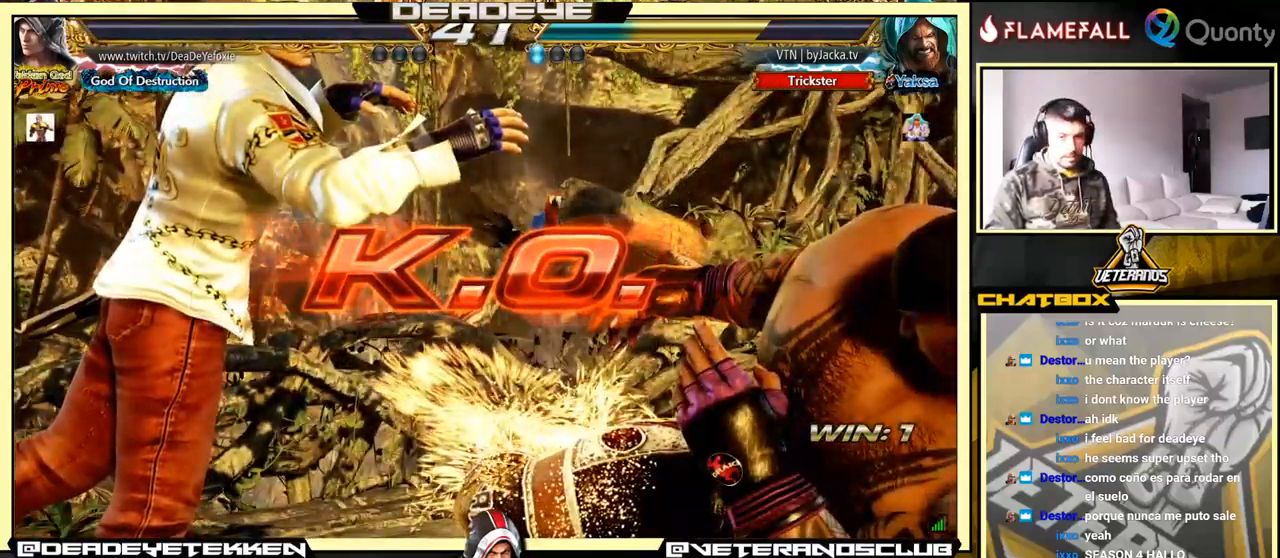
{"buttons": [], "left_stick": "center", "events": []}
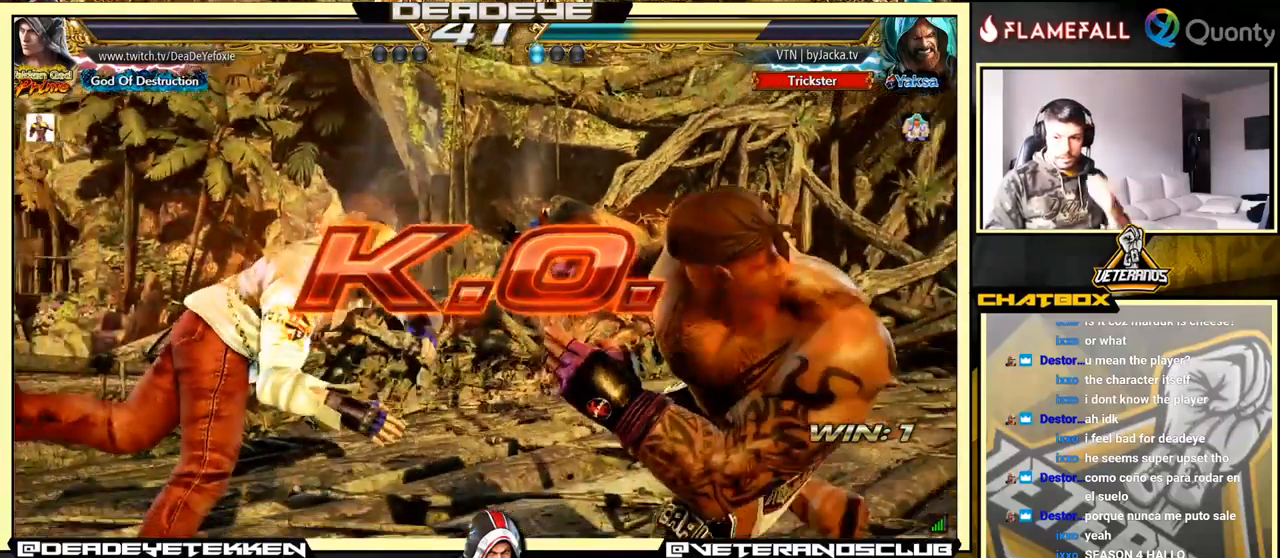
{"buttons": [], "left_stick": "center", "events": []}
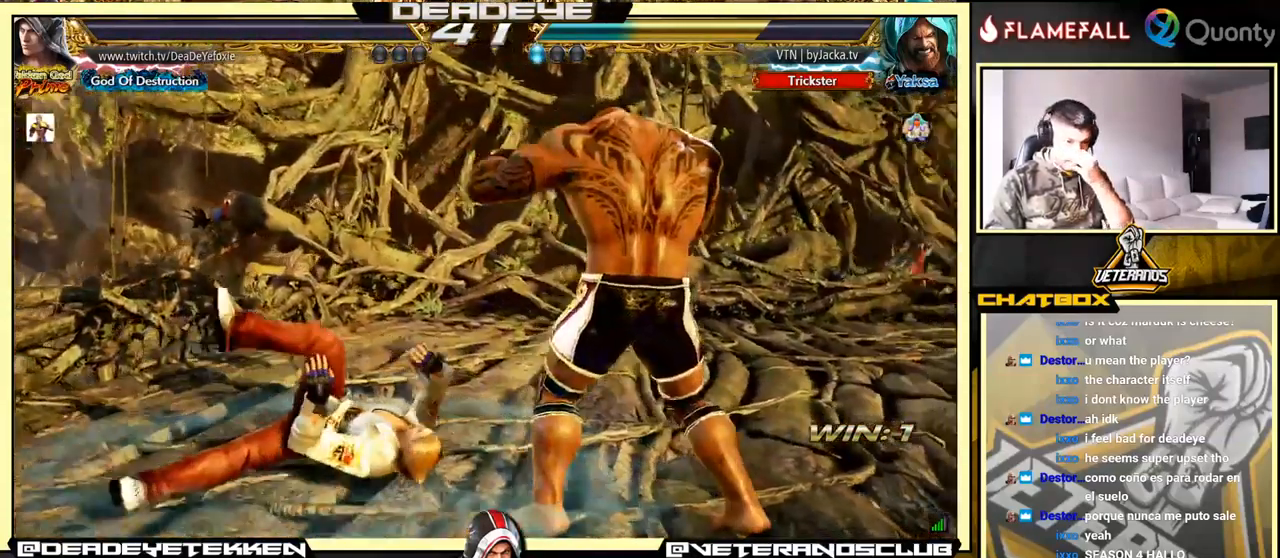
{"buttons": [], "left_stick": "center", "events": []}
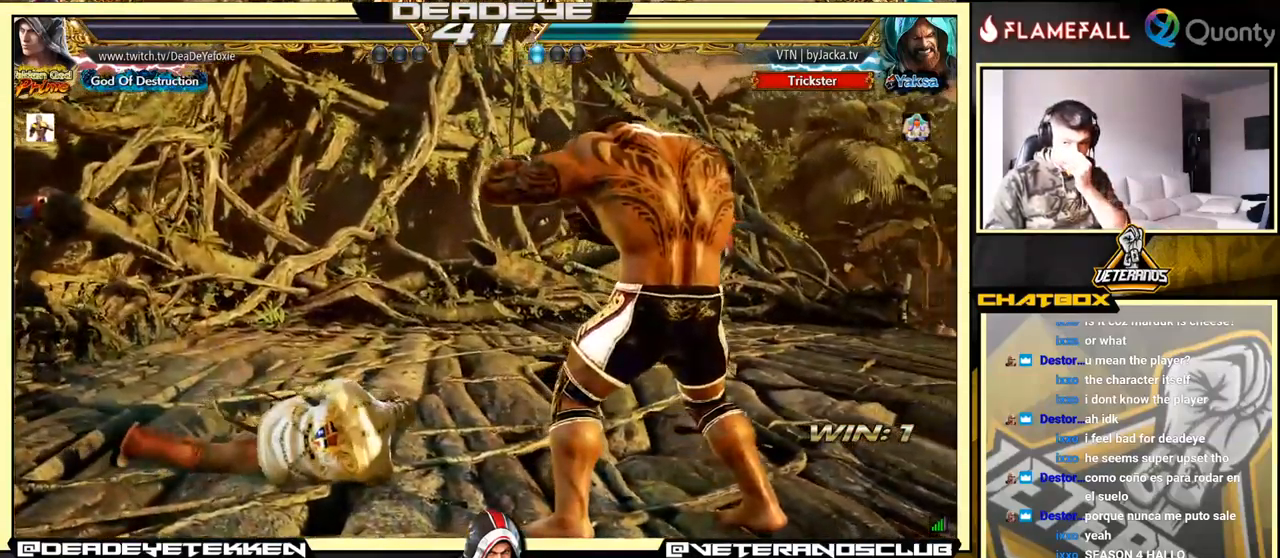
{"buttons": [], "left_stick": "center", "events": []}
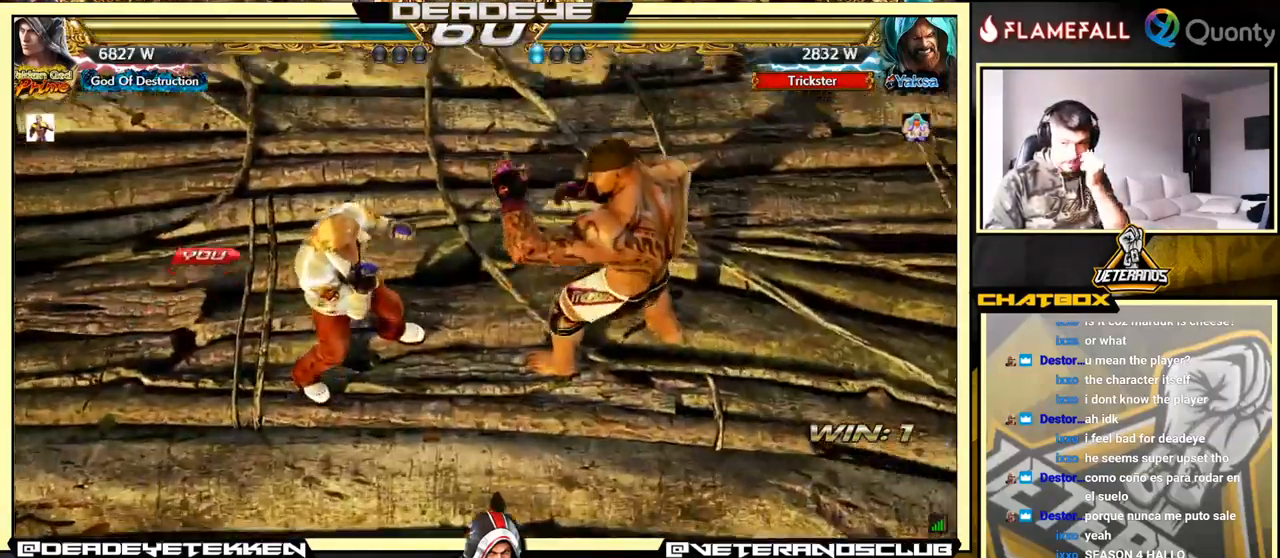
{"buttons": [], "left_stick": "center", "events": []}
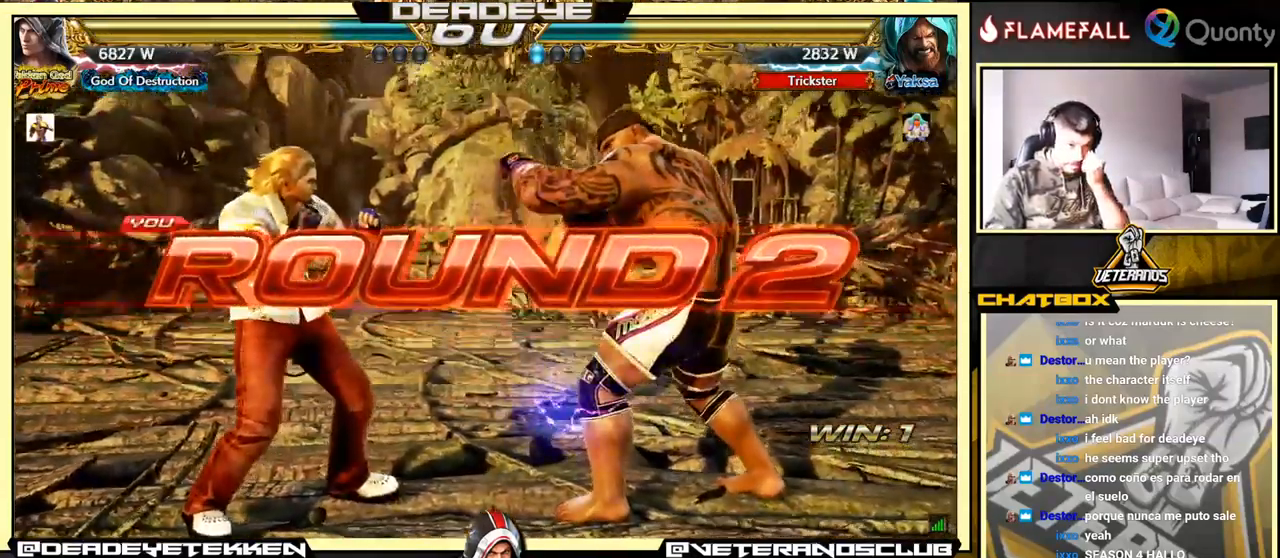
{"buttons": [], "left_stick": "center", "events": []}
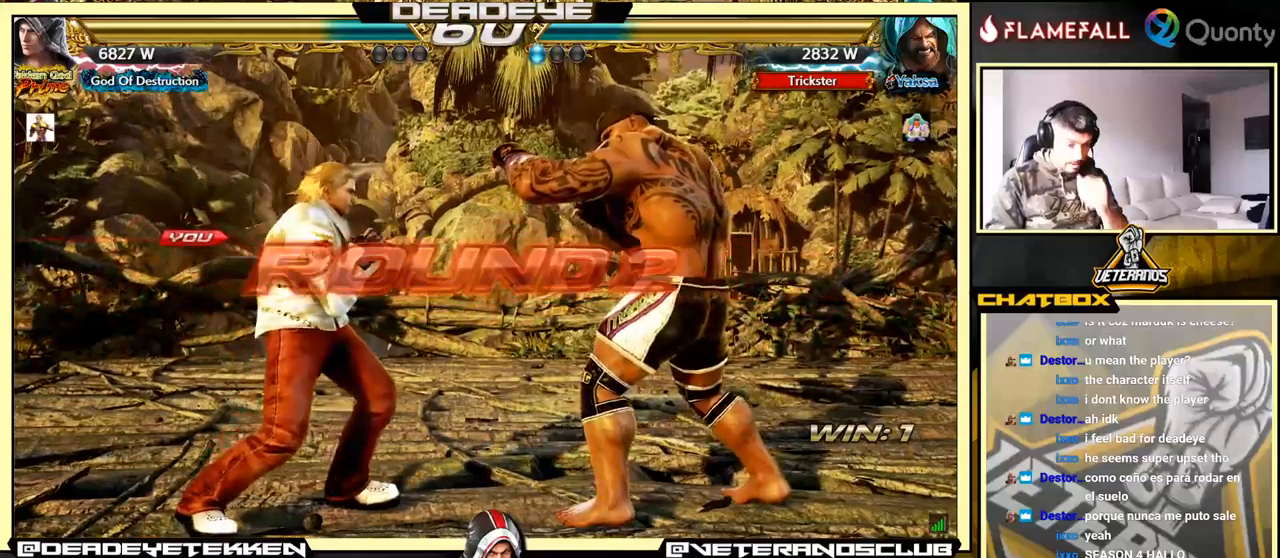
{"buttons": [], "left_stick": "left", "events": [[483, "left_stick", "left"]]}
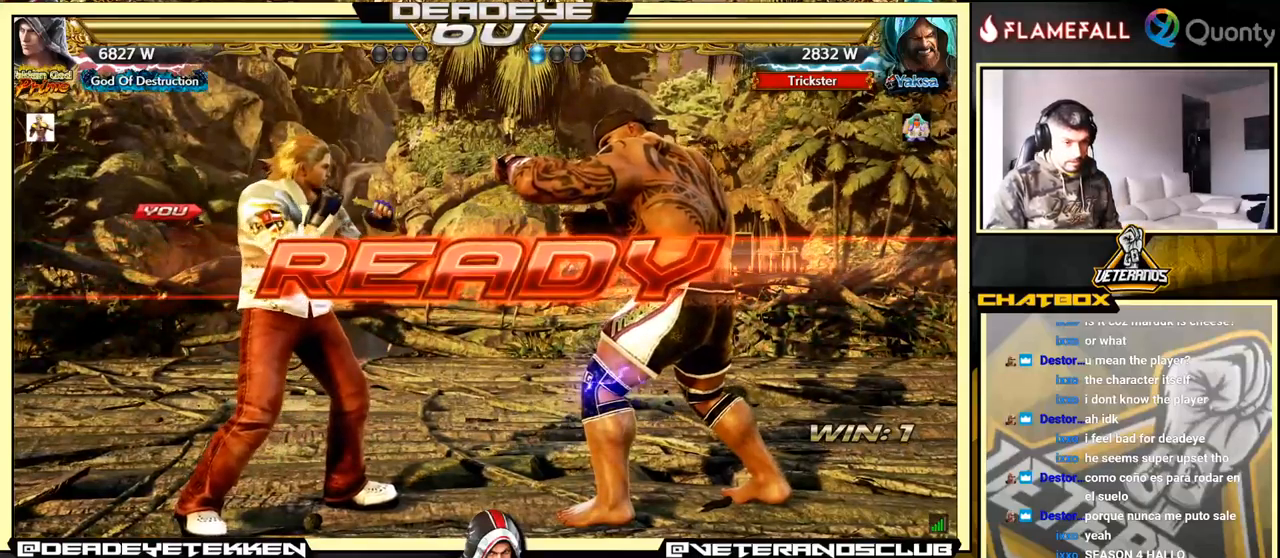
{"buttons": [], "left_stick": "center", "events": [[100, "left_stick", "center"]]}
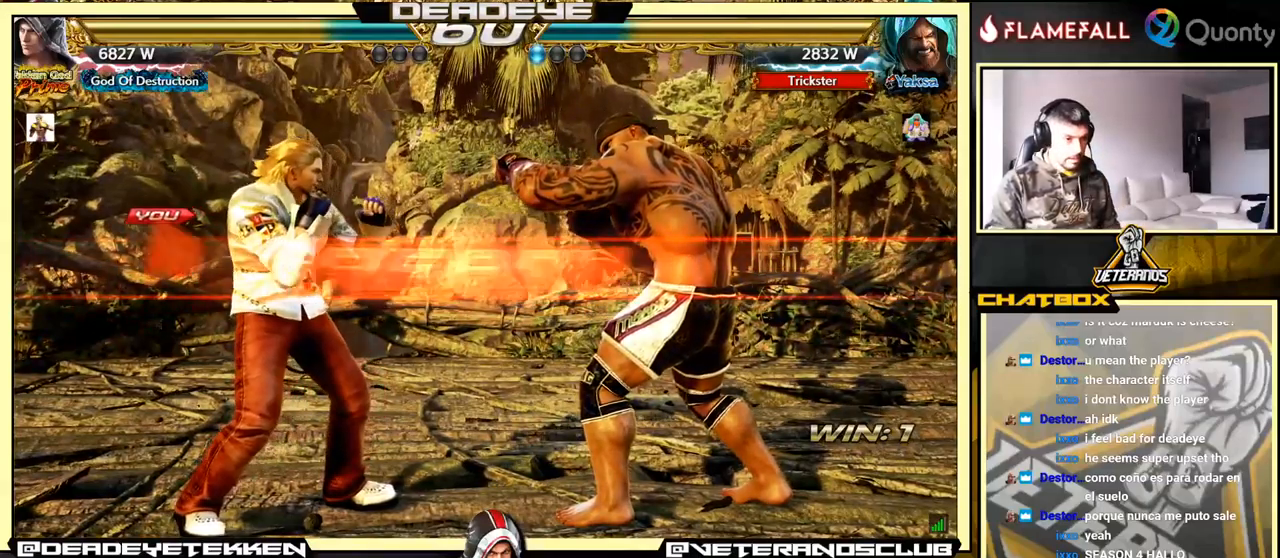
{"buttons": [], "left_stick": "center", "events": []}
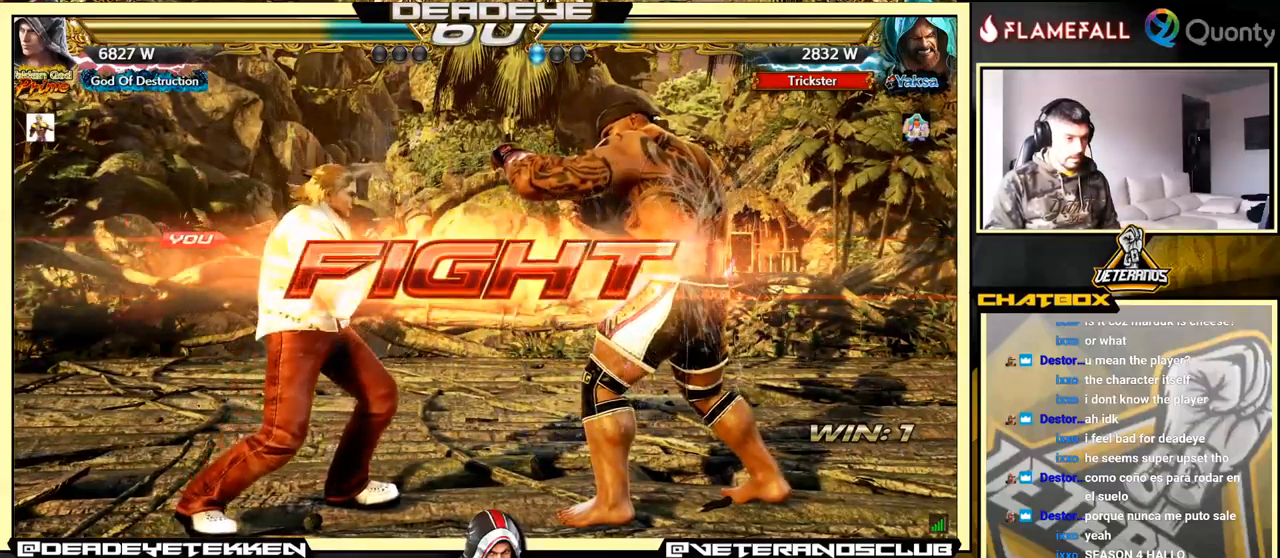
{"buttons": [], "left_stick": "left", "events": [[33, "left_stick", "down-right"], [83, "SQUARE", "down"], [150, "SQUARE", "up"], [200, "TRIANGLE", "down"], [233, "TRIANGLE", "up"], [267, "left_stick", "left"]]}
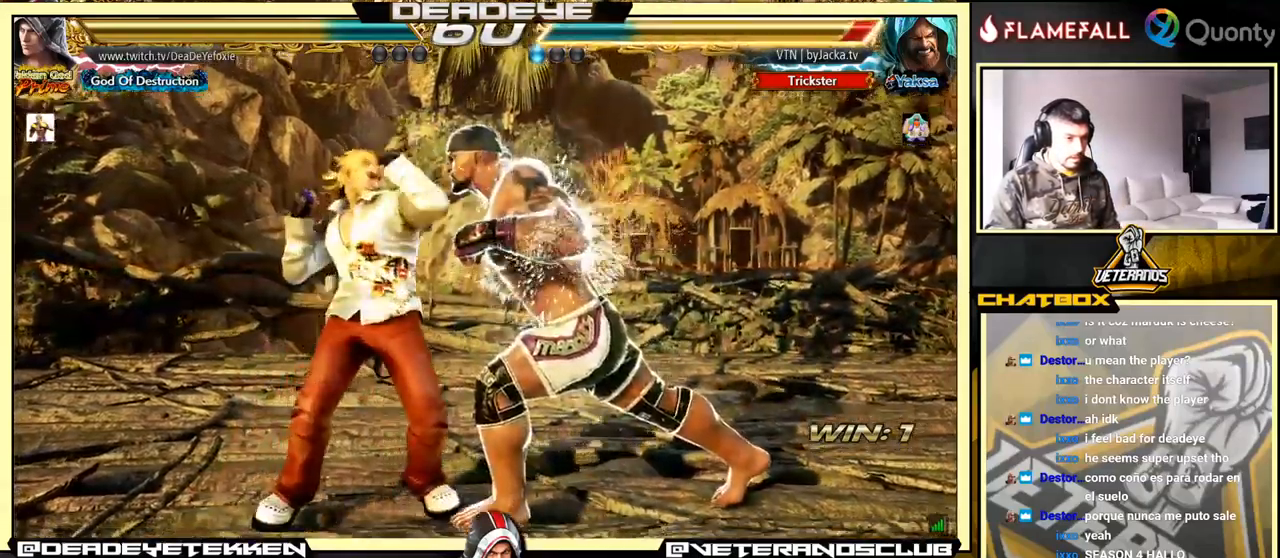
{"buttons": [], "left_stick": "center", "events": [[150, "left_stick", "center"], [300, "left_stick", "left"], [367, "left_stick", "center"]]}